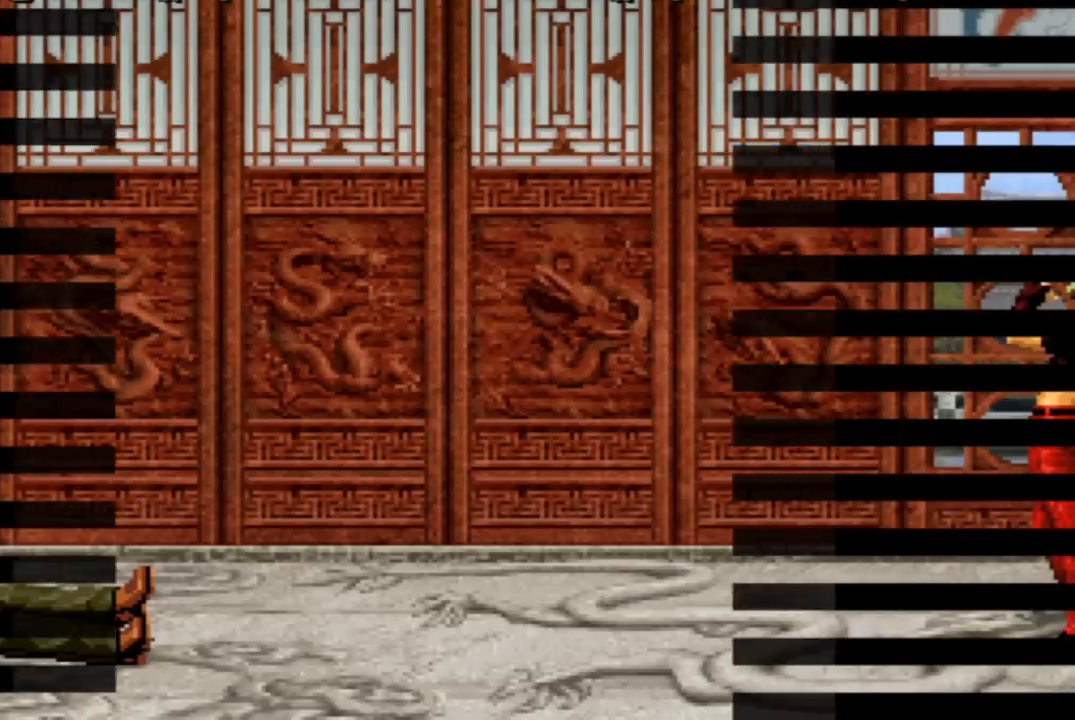
Gameplay with a controller (arcade stick); each line is a JSON object with the inputs held at the frame after it. "events" lists button and stick changes between this image and that frame as [ms after this image, input, new state], when the widget could be followed in between. Not read: L3 R3.
{"buttons": [], "left_stick": "center", "events": [[301, "CROSS", "down"], [301, "SQUARE", "down"], [434, "SQUARE", "up"], [468, "CROSS", "up"]]}
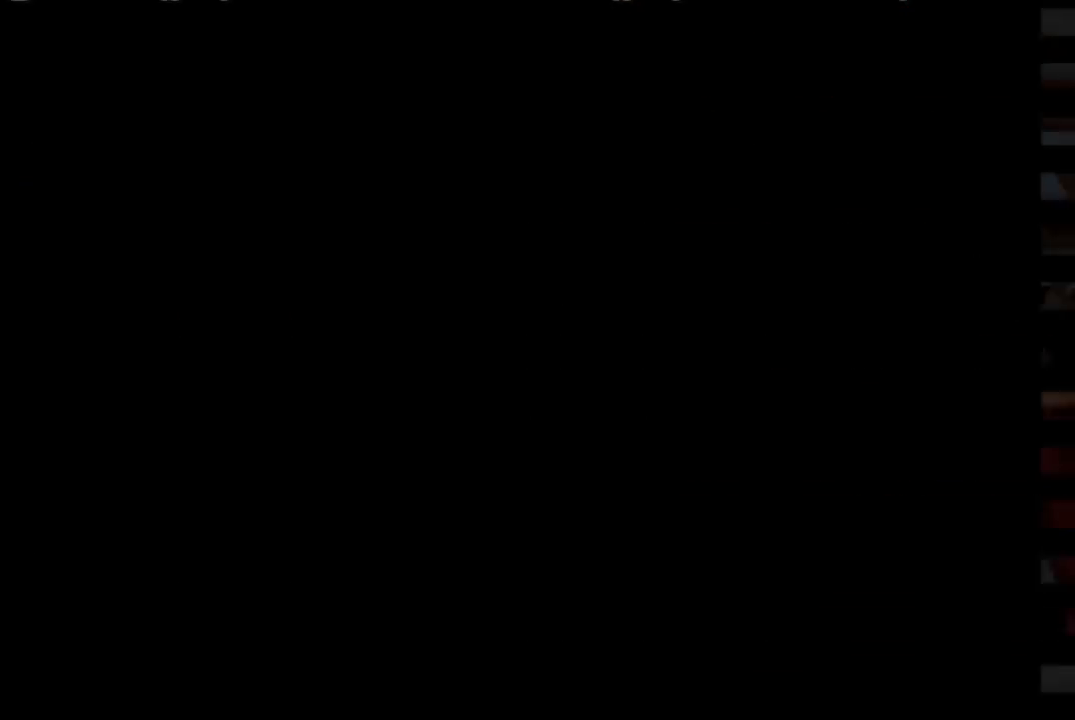
{"buttons": ["SQUARE"], "left_stick": "center", "events": [[33, "SQUARE", "down"], [67, "CROSS", "down"], [67, "SQUARE", "up"], [133, "CROSS", "up"], [167, "SQUARE", "down"], [234, "CROSS", "down"], [234, "SQUARE", "up"], [300, "CROSS", "up"], [334, "SQUARE", "down"], [400, "CROSS", "down"], [400, "SQUARE", "up"], [467, "CROSS", "up"], [500, "SQUARE", "down"]]}
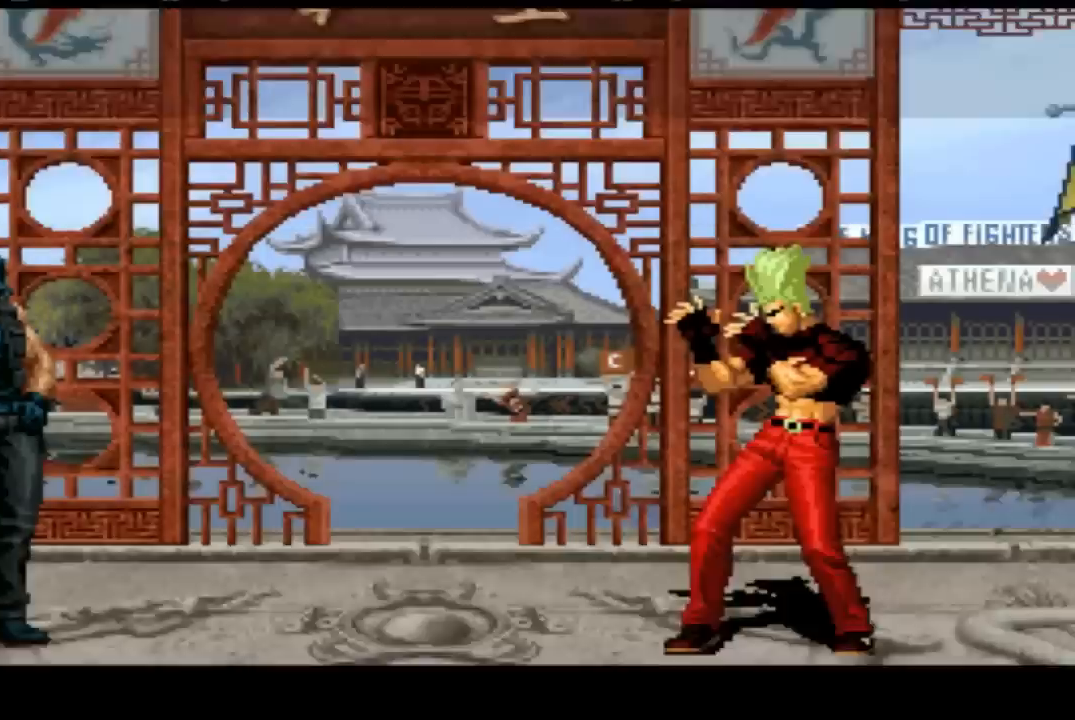
{"buttons": [], "left_stick": "center", "events": [[67, "SQUARE", "up"], [134, "CROSS", "down"], [134, "SQUARE", "down"], [201, "CROSS", "up"], [201, "SQUARE", "up"]]}
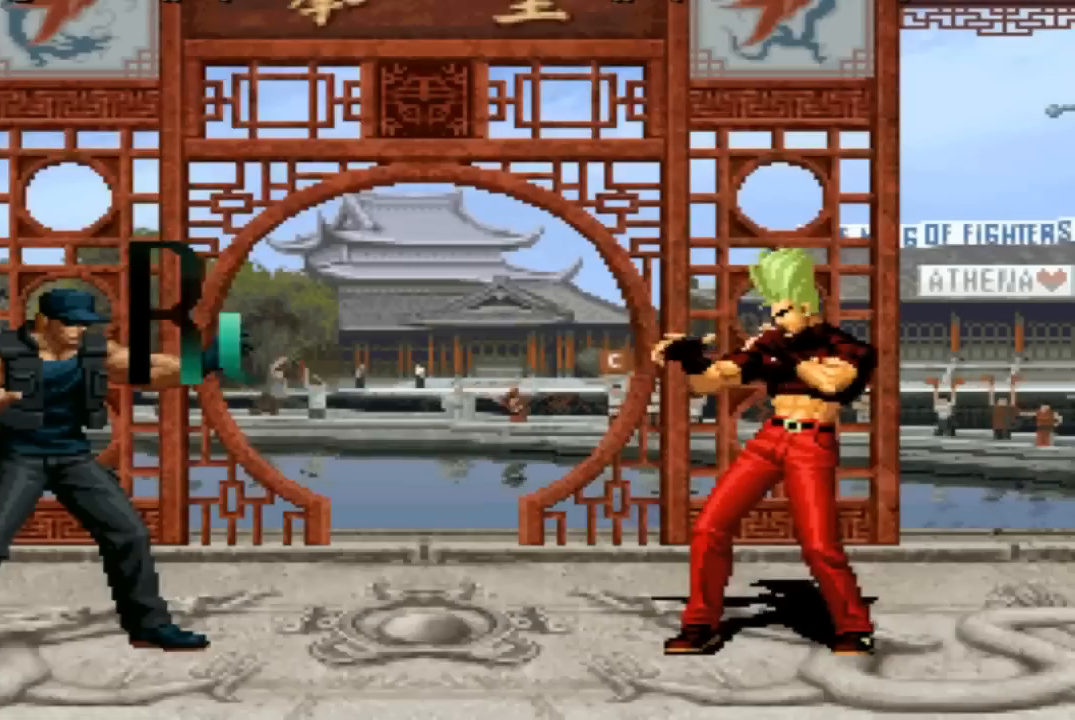
{"buttons": [], "left_stick": "center", "events": []}
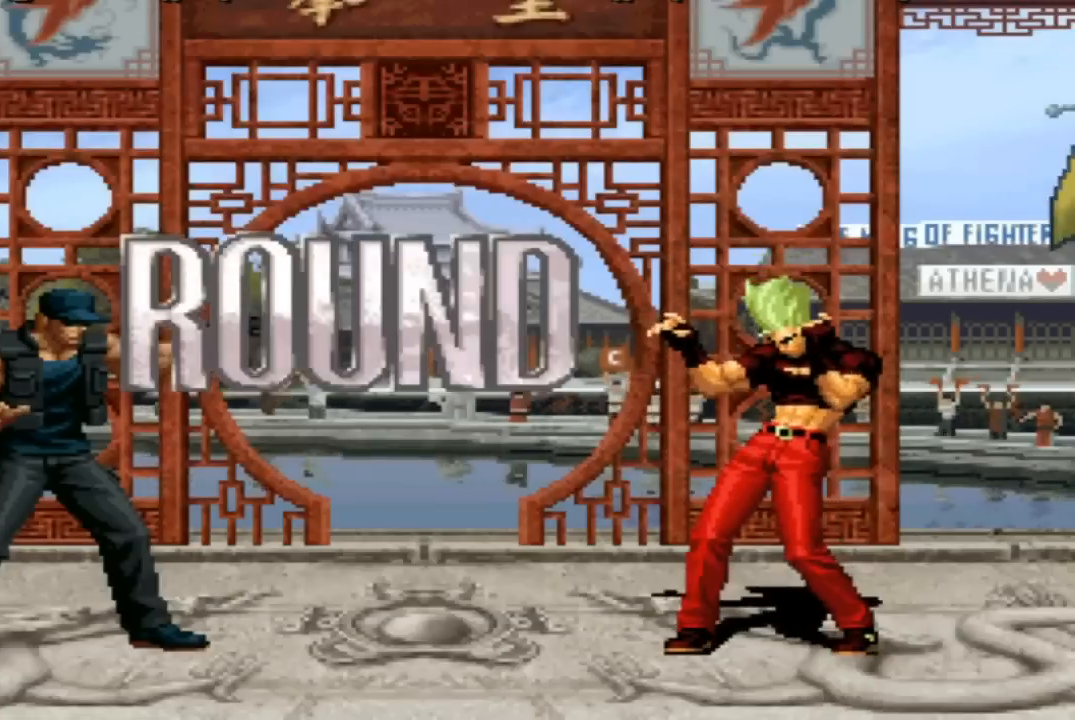
{"buttons": ["CROSS"], "left_stick": "center", "events": [[101, "CROSS", "down"], [101, "SQUARE", "down"], [134, "SQUARE", "up"], [201, "CROSS", "up"], [267, "SQUARE", "down"], [301, "SQUARE", "up"], [401, "SQUARE", "down"], [434, "CROSS", "down"], [468, "SQUARE", "up"]]}
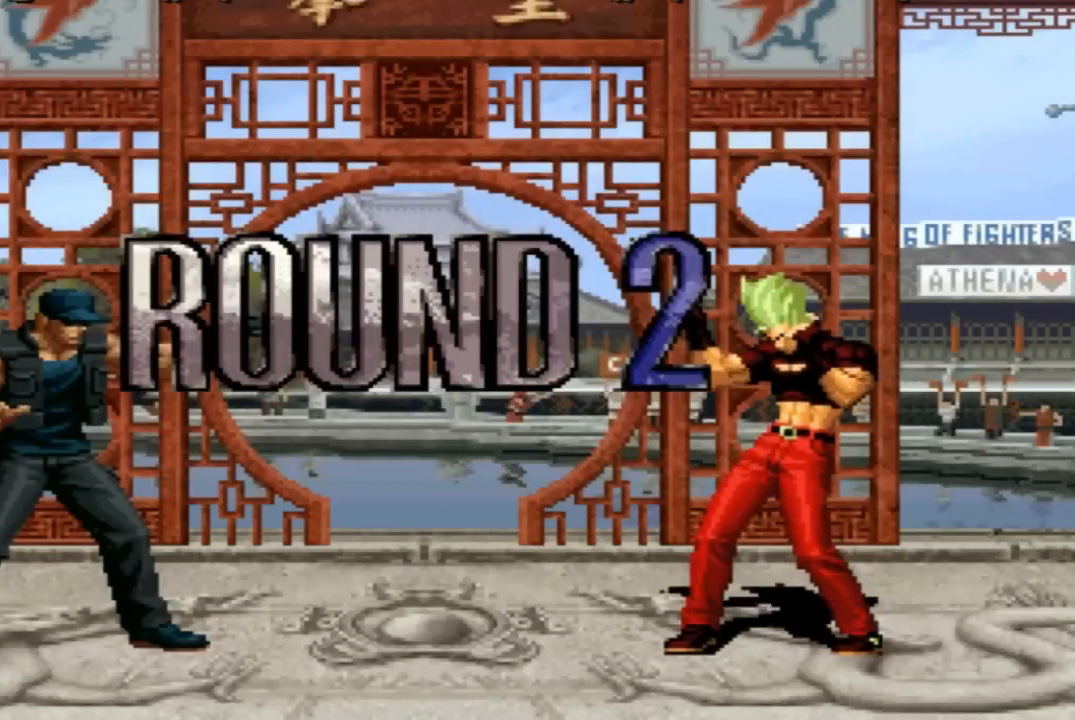
{"buttons": [], "left_stick": "center", "events": [[100, "CROSS", "up"]]}
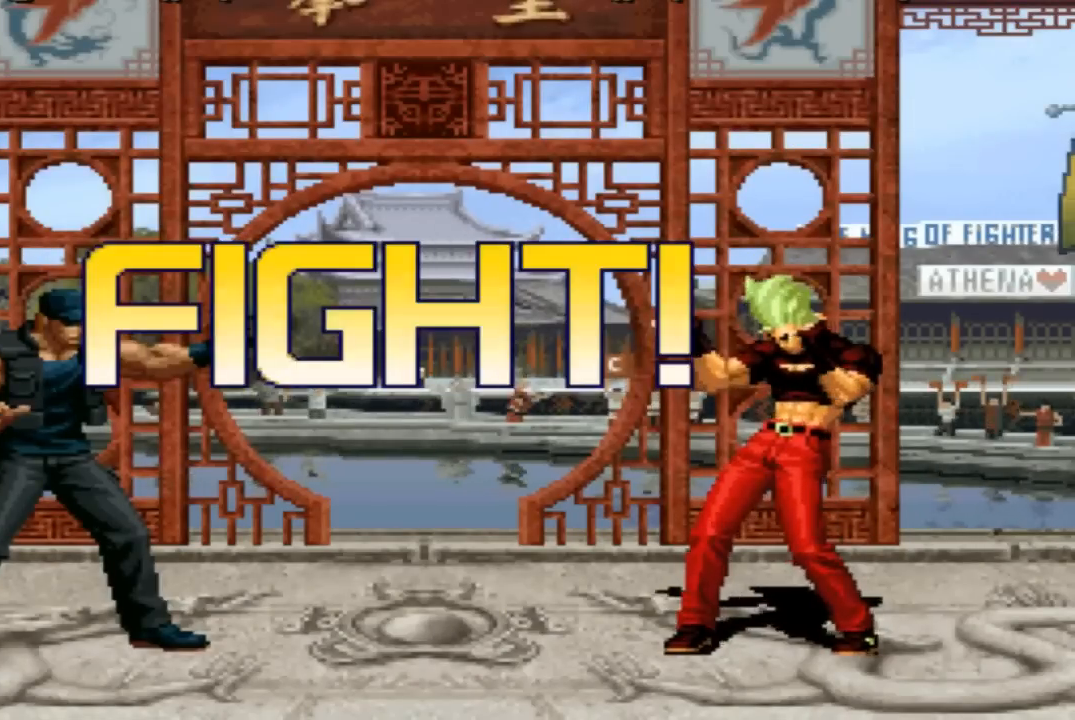
{"buttons": [], "left_stick": "center", "events": [[301, "left_stick", "left"], [334, "TRIANGLE", "down"], [368, "TRIANGLE", "up"], [368, "left_stick", "center"]]}
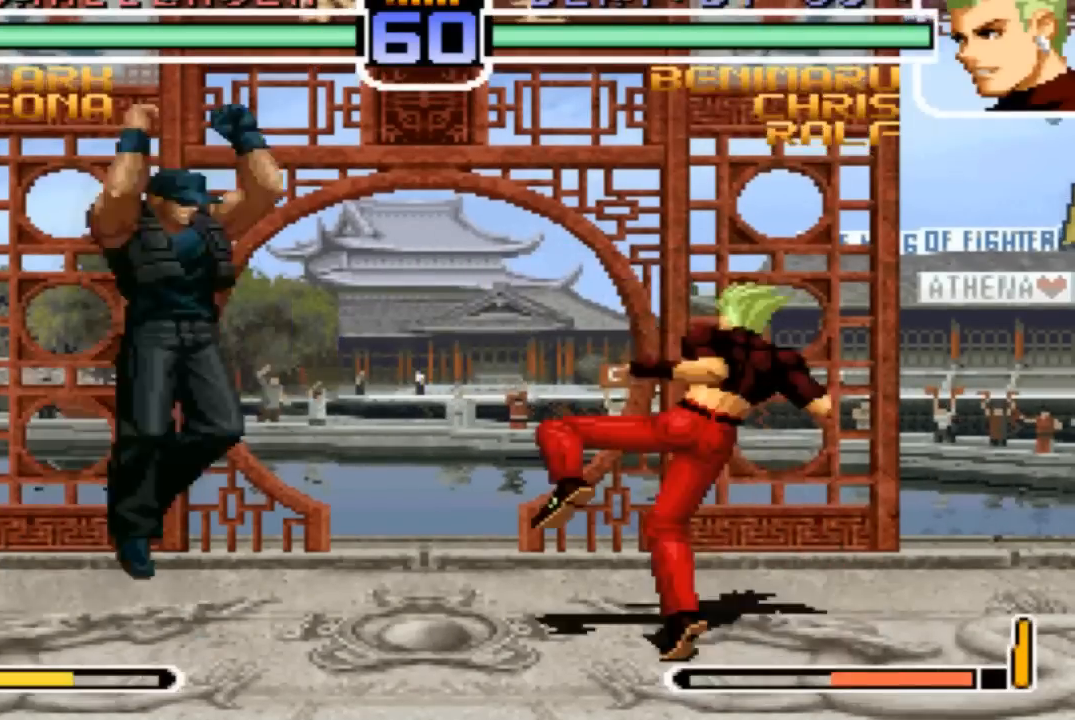
{"buttons": ["R1"], "left_stick": "center"}
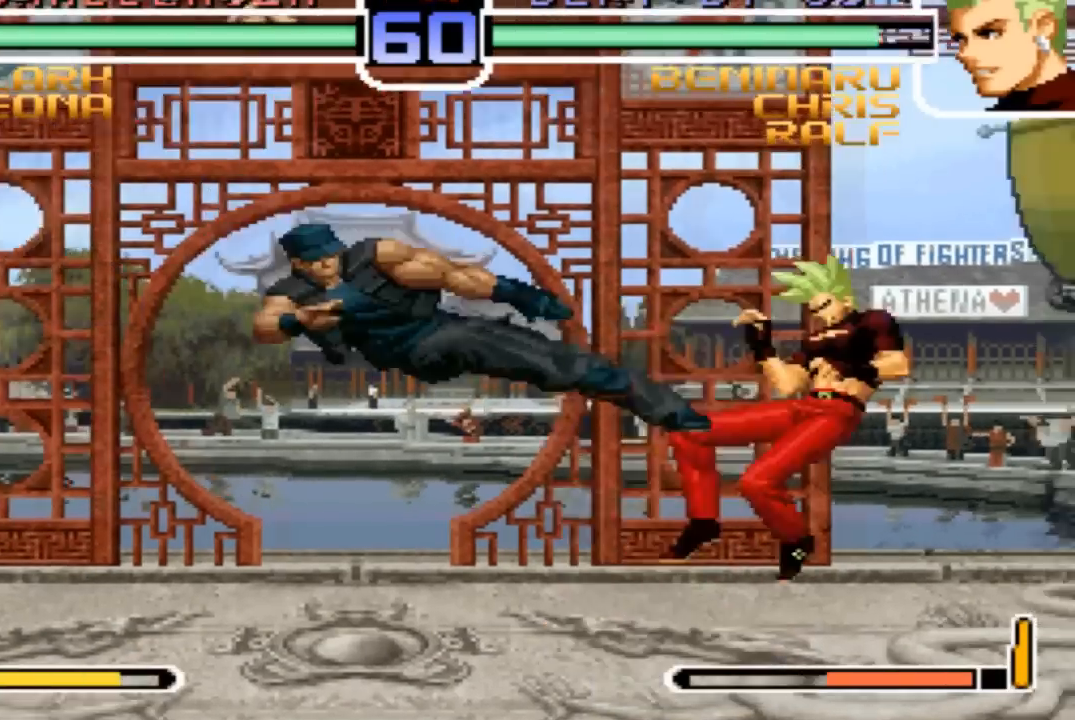
{"buttons": [], "left_stick": "center", "events": [[67, "R1", "up"]]}
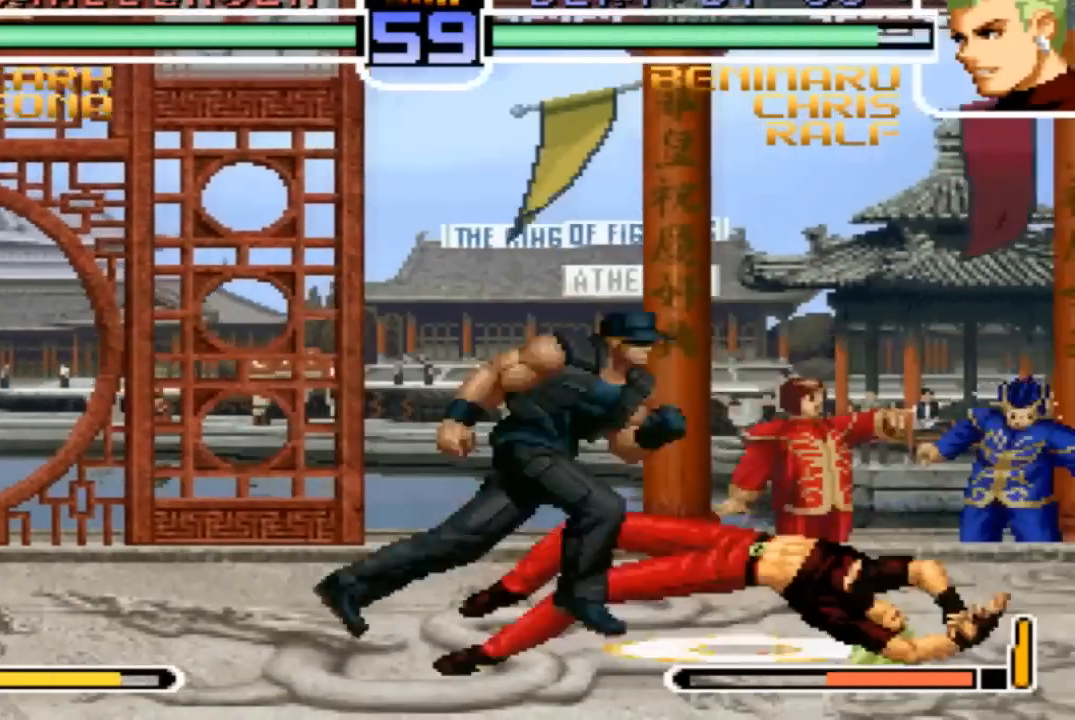
{"buttons": [], "left_stick": "center", "events": []}
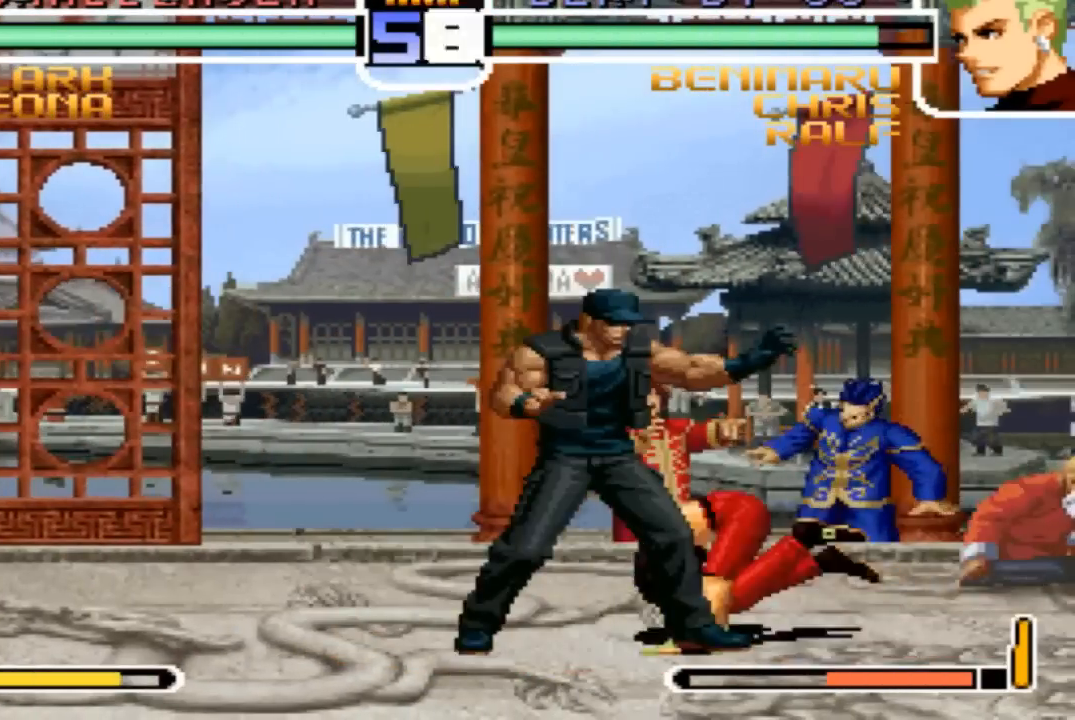
{"buttons": [], "left_stick": "down-right", "events": [[167, "left_stick", "down-right"]]}
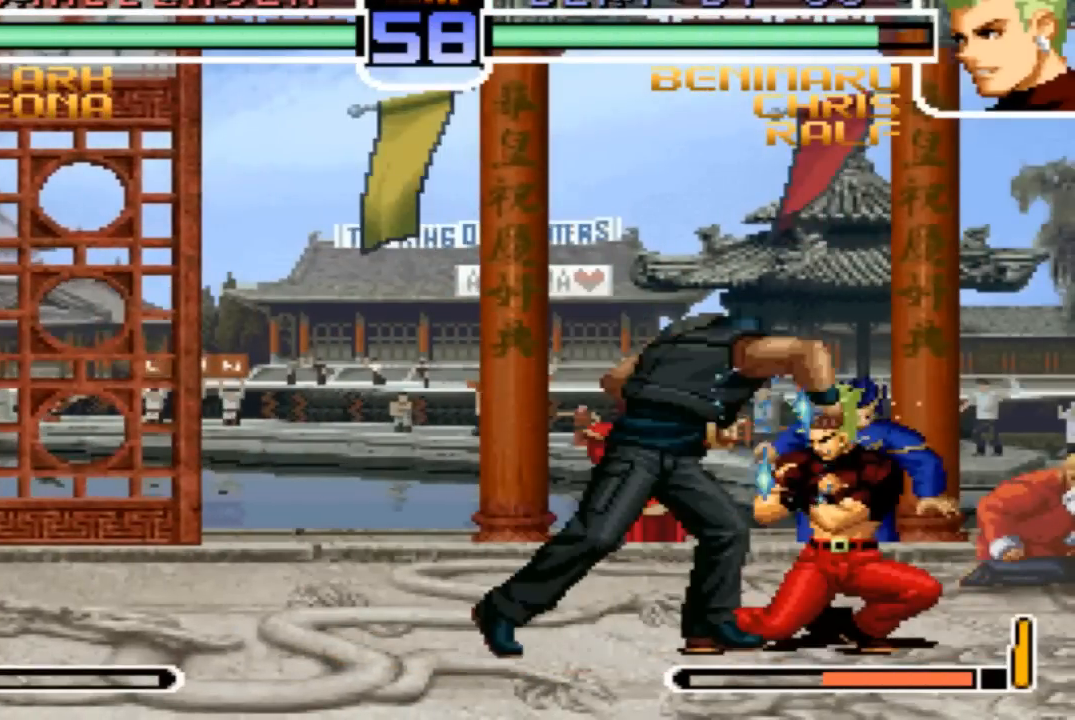
{"buttons": [], "left_stick": "up-left", "events": [[467, "left_stick", "up-left"]]}
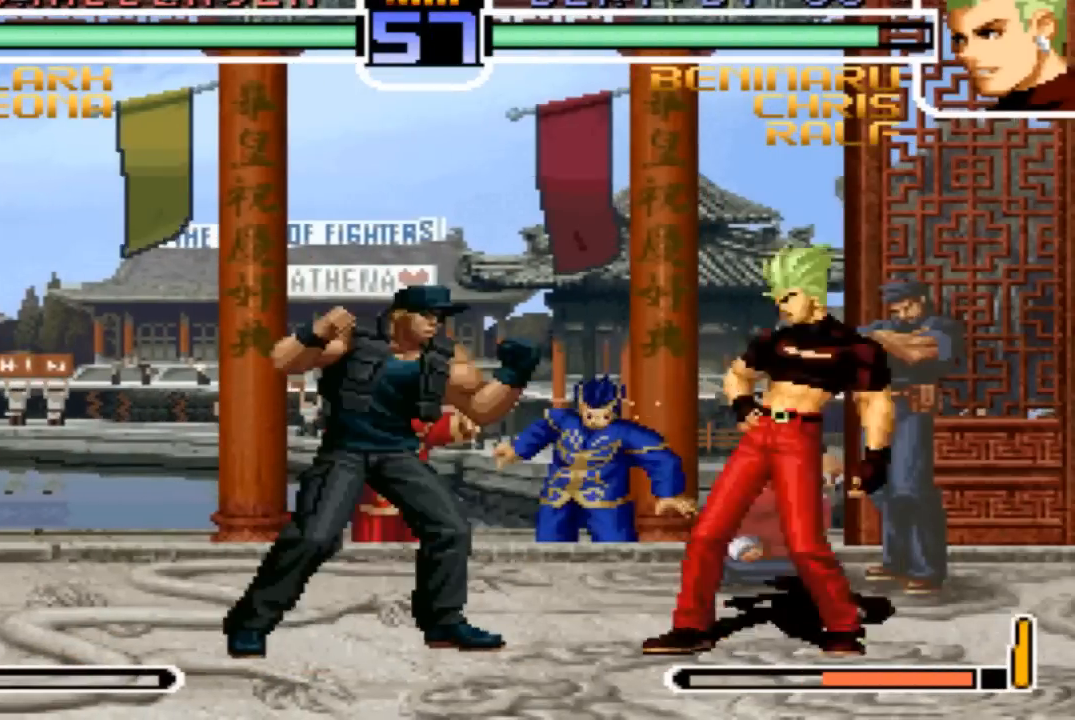
{"buttons": ["TRIANGLE"], "left_stick": "down-right", "events": [[34, "left_stick", "center"], [134, "CROSS", "down"], [267, "CROSS", "up"], [468, "left_stick", "down-right"], [501, "TRIANGLE", "down"]]}